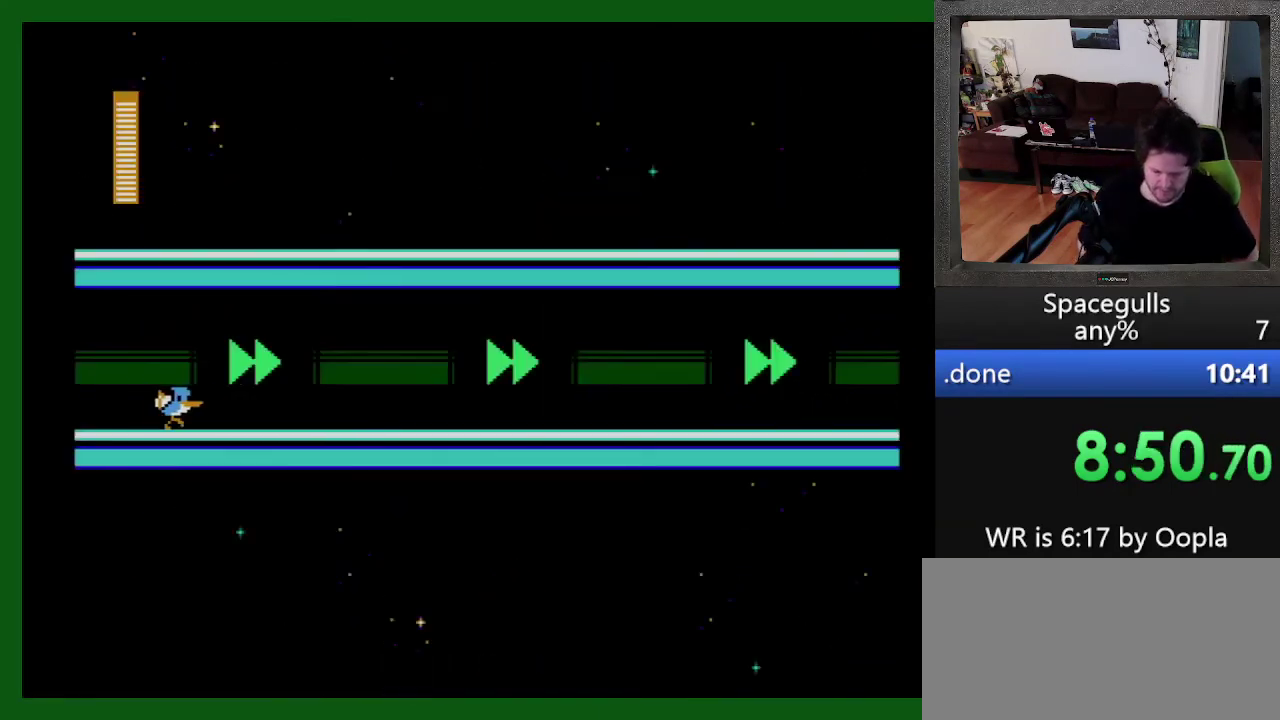
Gameplay with a controller; each line is a JSON object with the inputs held at the frame after it. "events" lists button and stick changes between this image and that frame as [ms after this image, input, new state], when the widget could be followed in between. Not read: L3 R3.
{"buttons": ["TRIANGLE", "DPAD_RIGHT"], "events": [[466, "TRIANGLE", "down"]]}
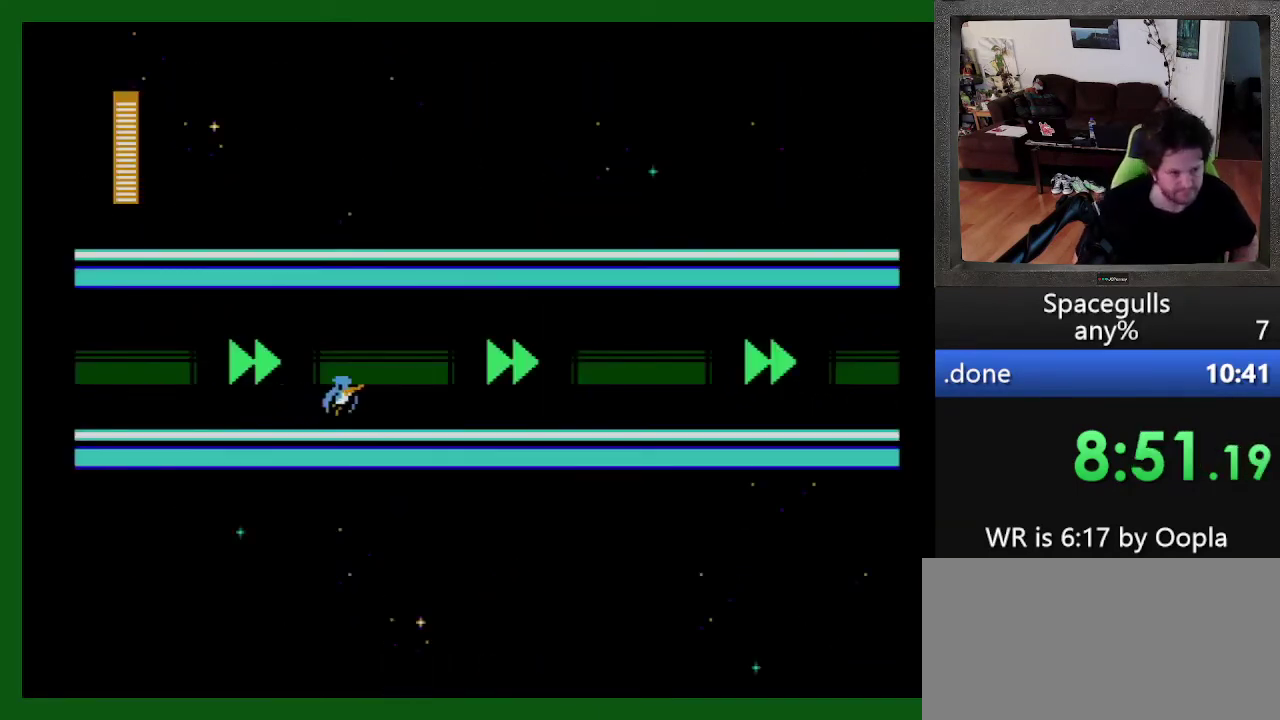
{"buttons": ["DPAD_RIGHT"], "events": [[33, "TRIANGLE", "up"]]}
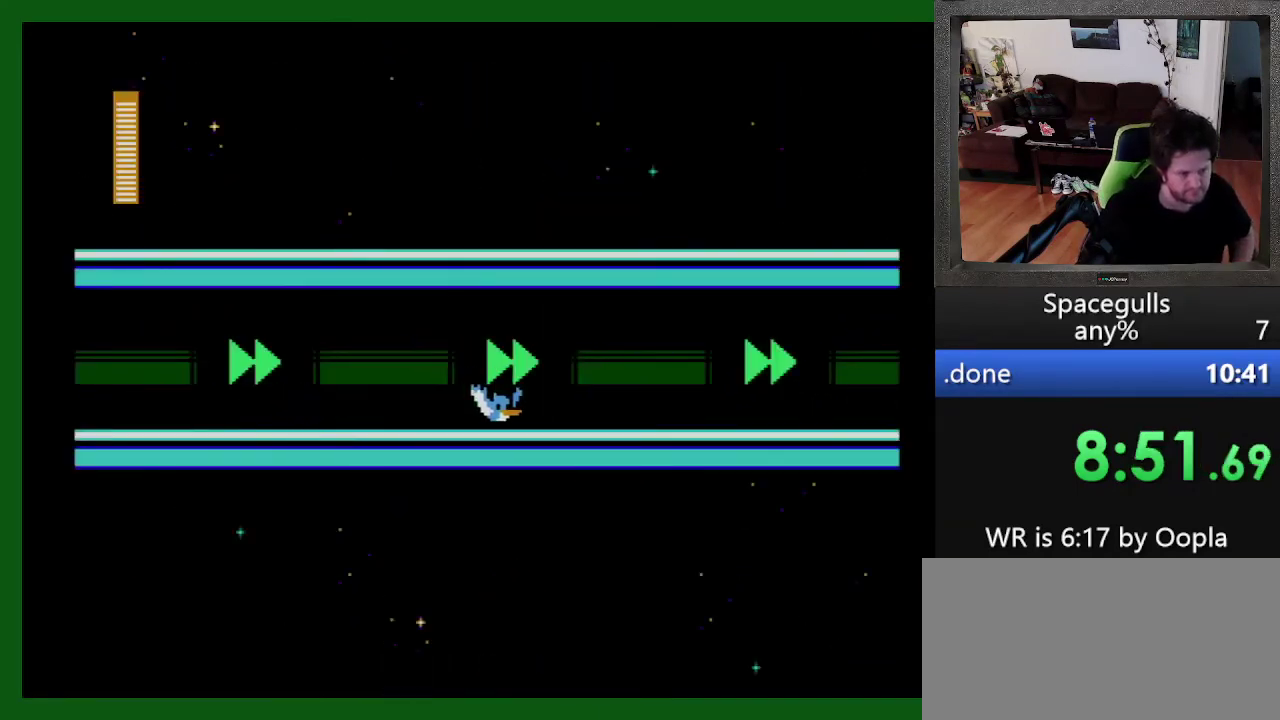
{"buttons": ["DPAD_RIGHT"], "events": [[133, "TRIANGLE", "down"], [200, "TRIANGLE", "up"]]}
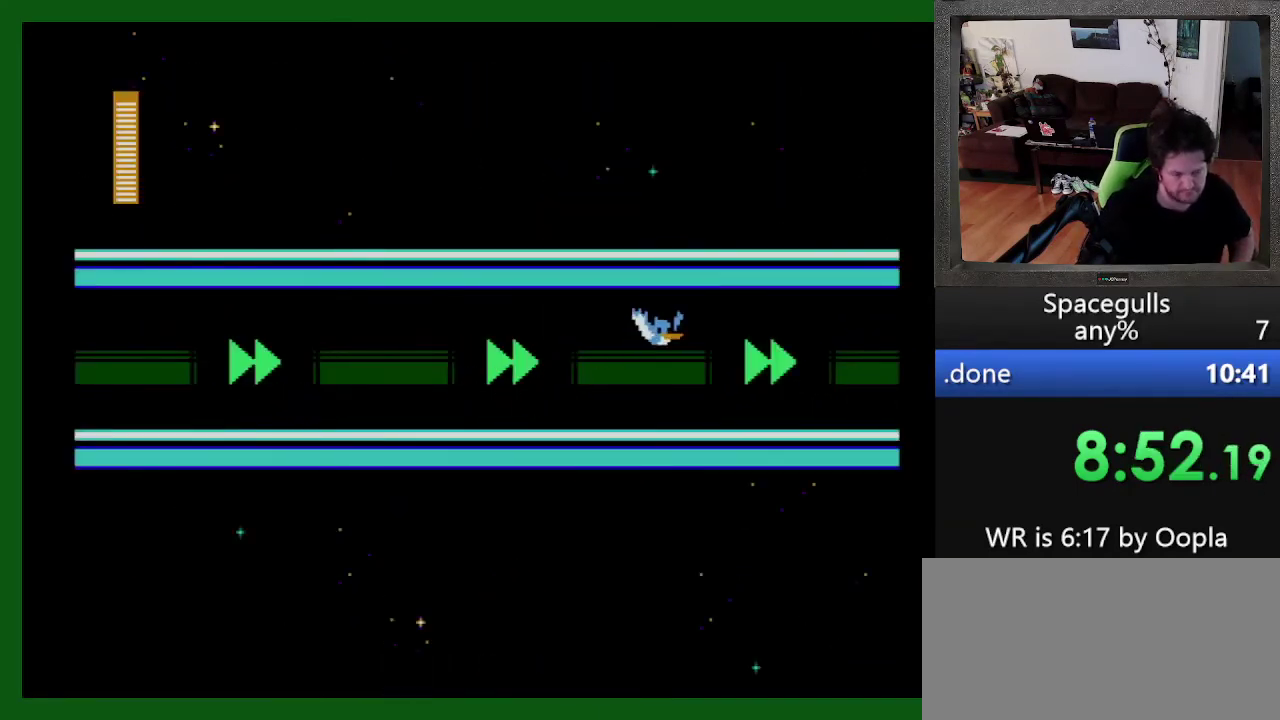
{"buttons": ["DPAD_RIGHT"], "events": []}
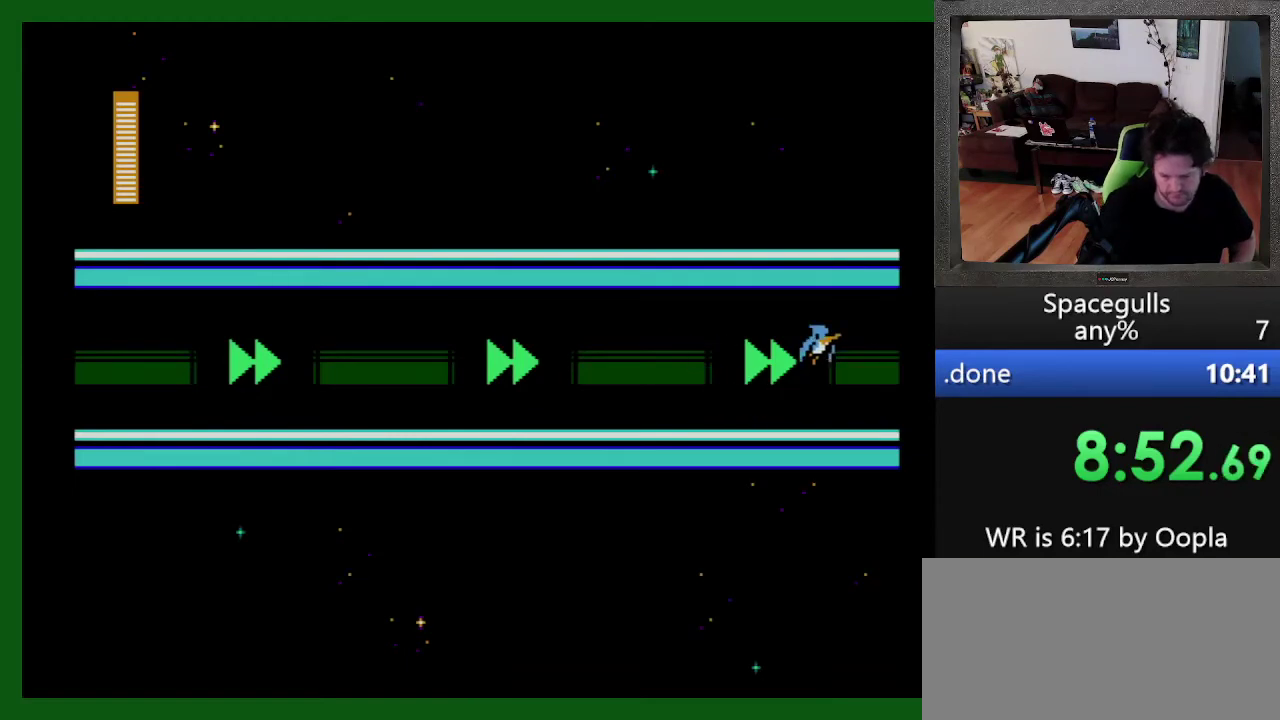
{"buttons": ["DPAD_RIGHT"], "events": []}
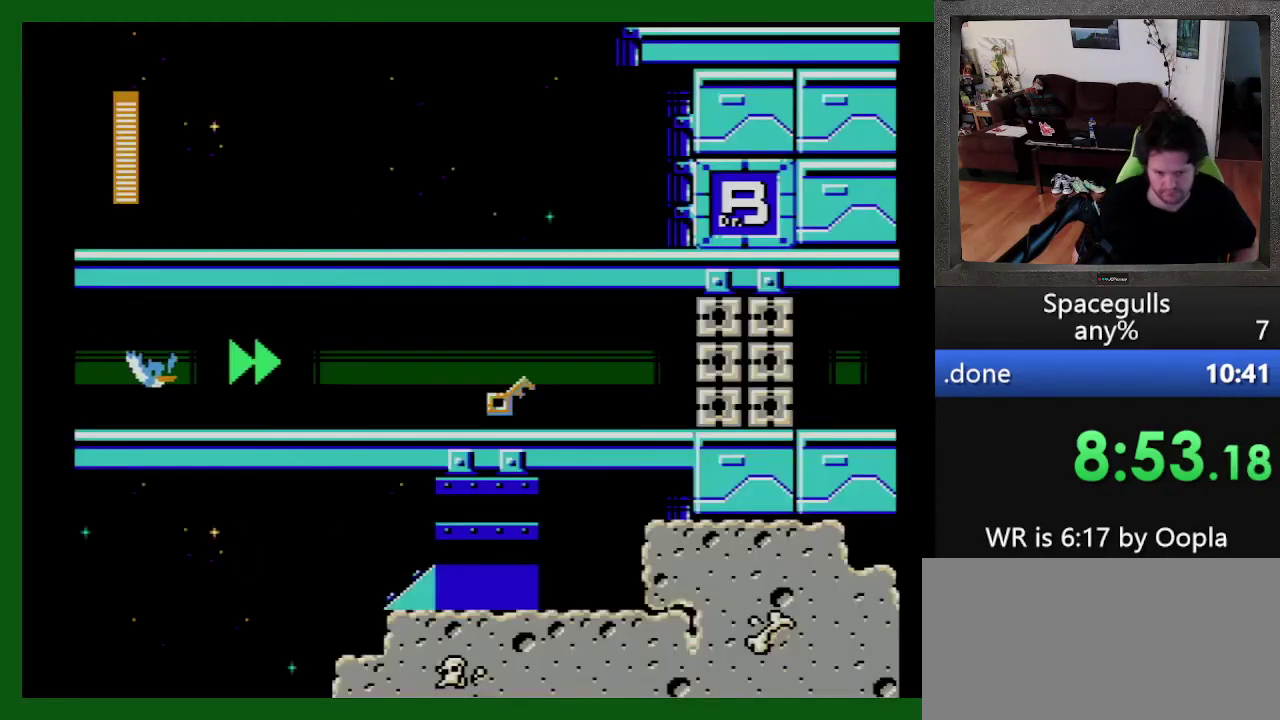
{"buttons": ["DPAD_RIGHT"], "events": []}
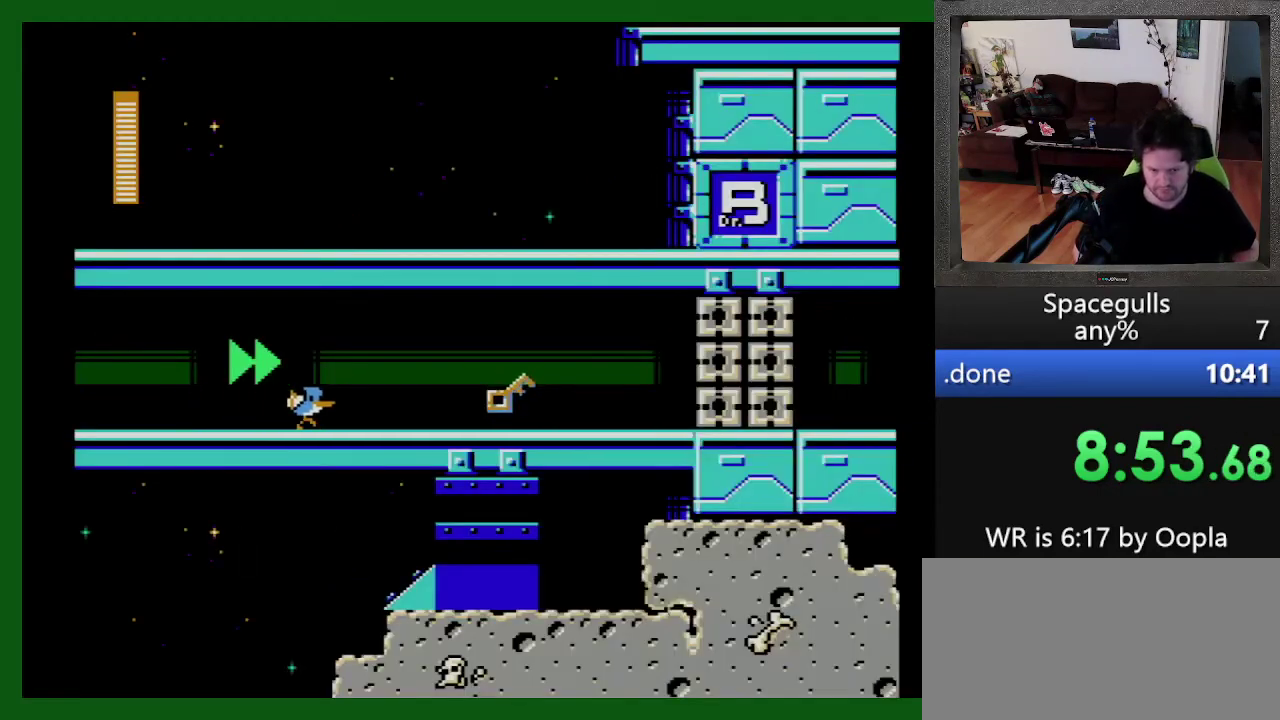
{"buttons": ["DPAD_RIGHT"], "events": []}
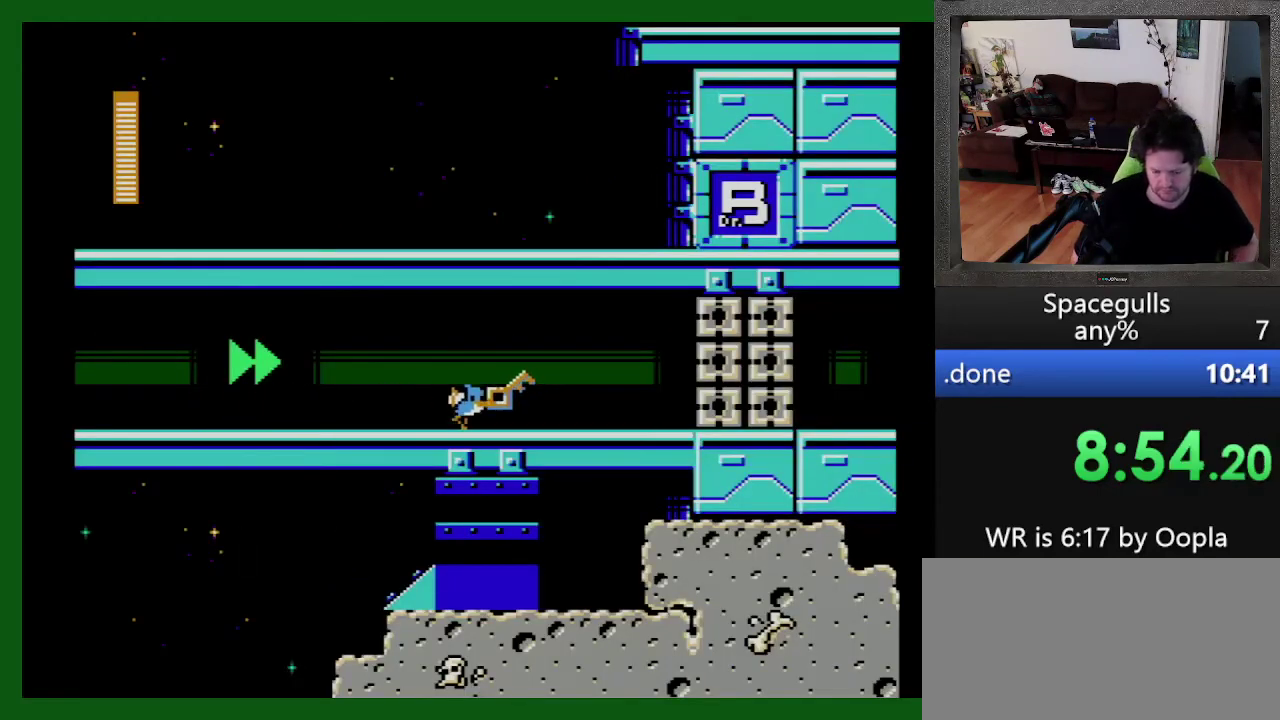
{"buttons": ["DPAD_RIGHT"], "events": []}
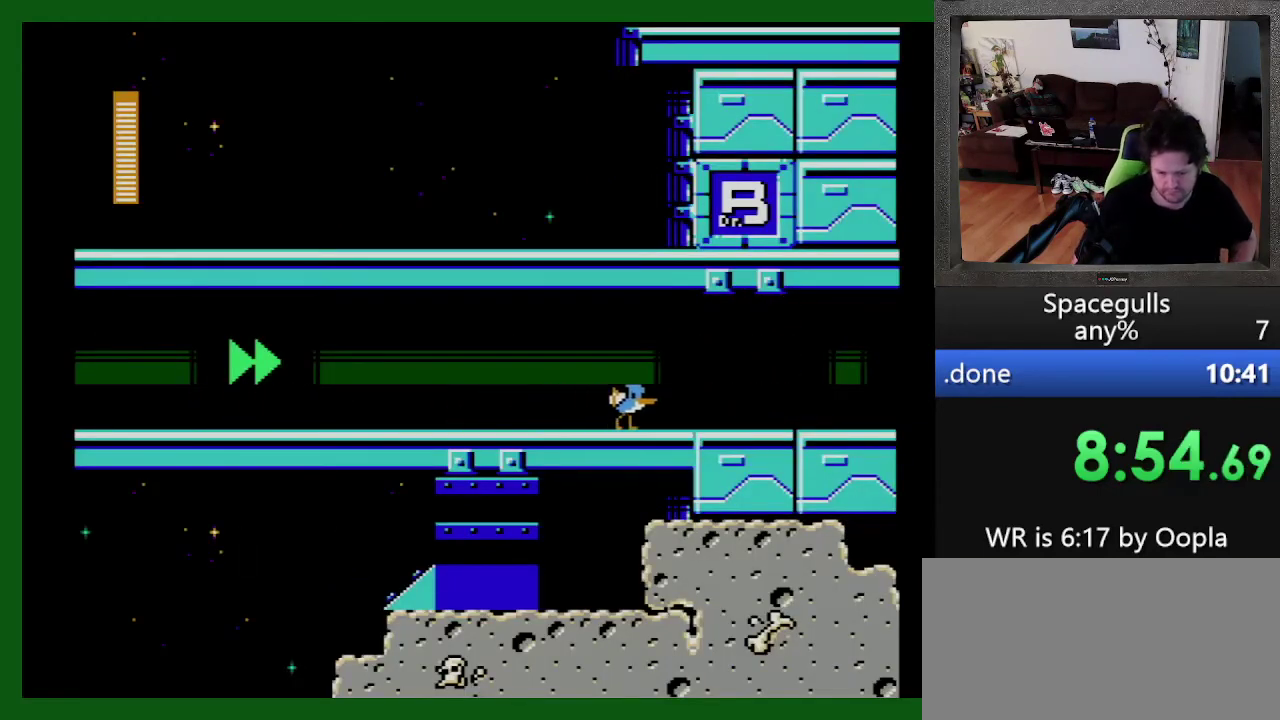
{"buttons": ["DPAD_RIGHT"], "events": []}
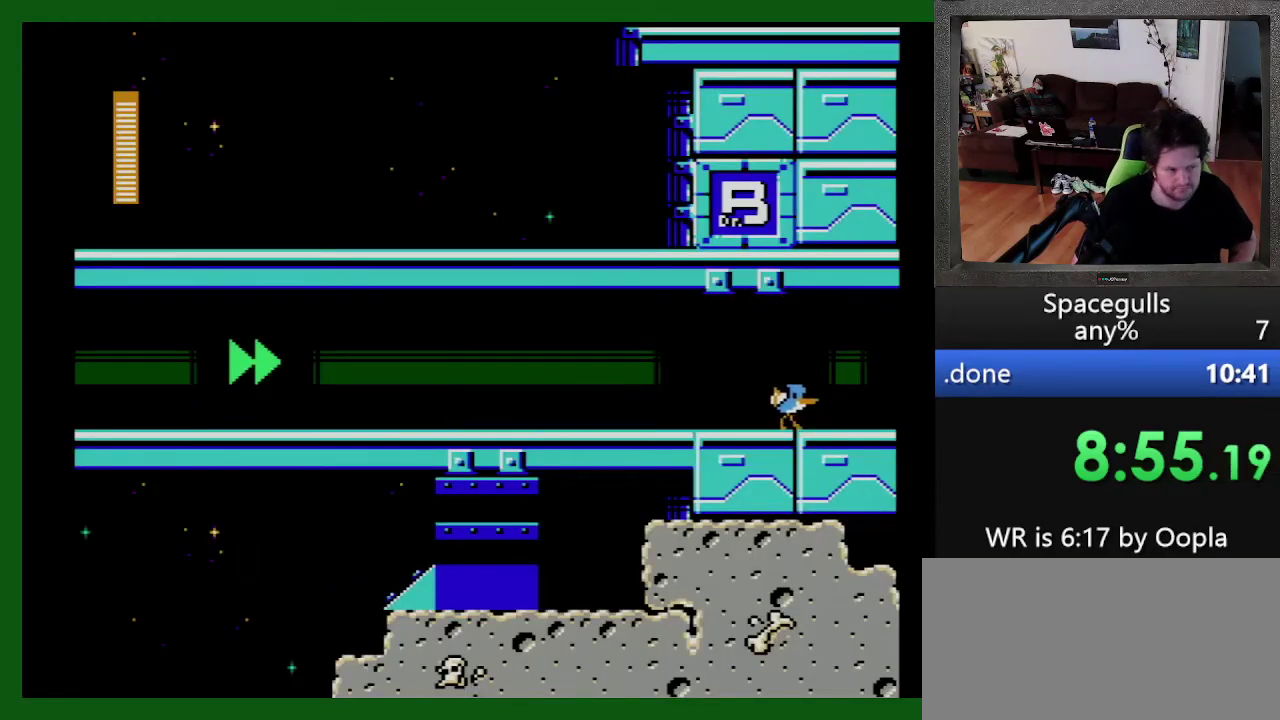
{"buttons": ["DPAD_RIGHT"], "events": []}
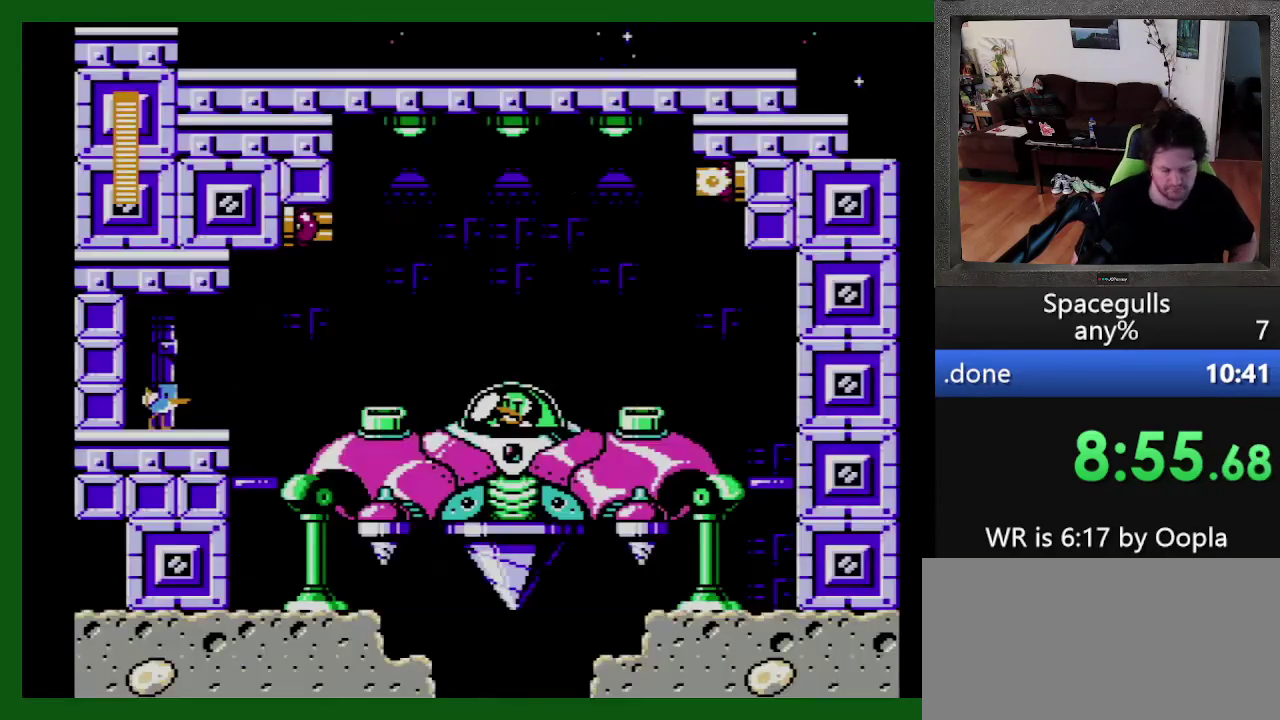
{"buttons": ["DPAD_RIGHT"], "events": [[333, "TRIANGLE", "down"], [433, "TRIANGLE", "up"]]}
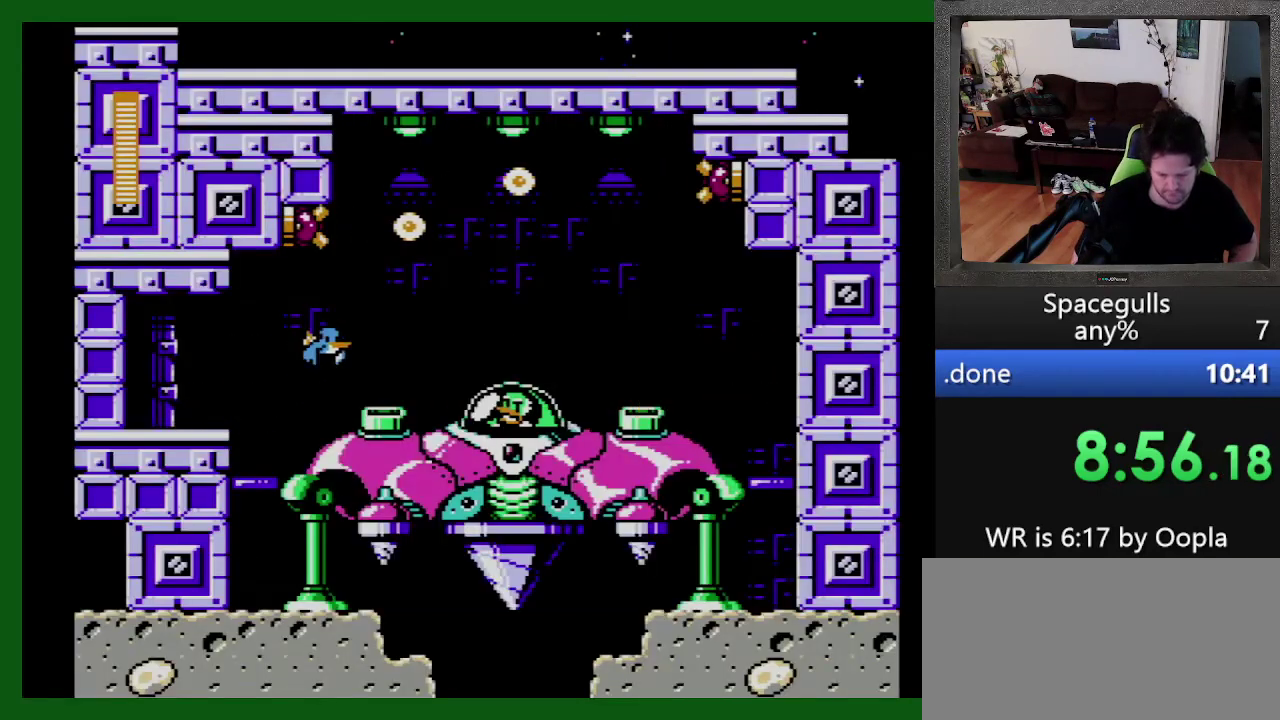
{"buttons": ["DPAD_RIGHT"], "events": [[33, "TRIANGLE", "down"], [133, "TRIANGLE", "up"]]}
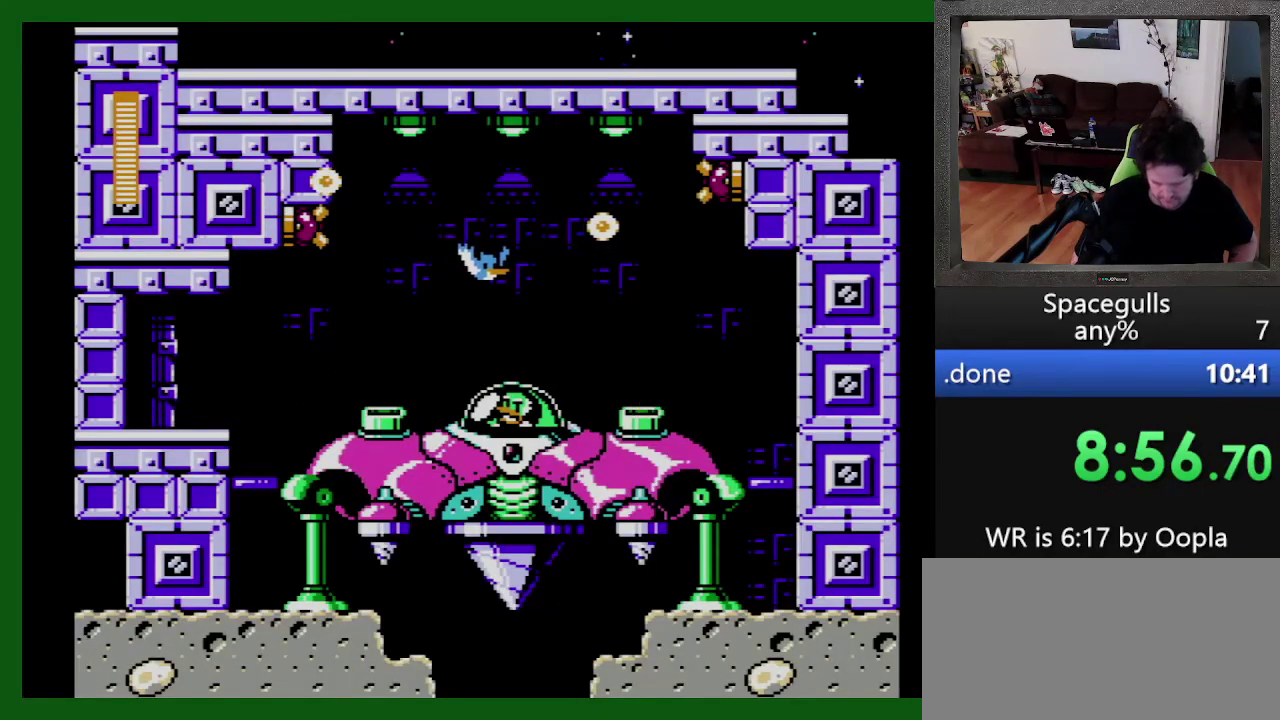
{"buttons": ["DPAD_DOWN"], "events": [[33, "DPAD_RIGHT", "up"], [66, "DPAD_LEFT", "down"], [266, "DPAD_DOWN", "down"], [266, "DPAD_LEFT", "up"]]}
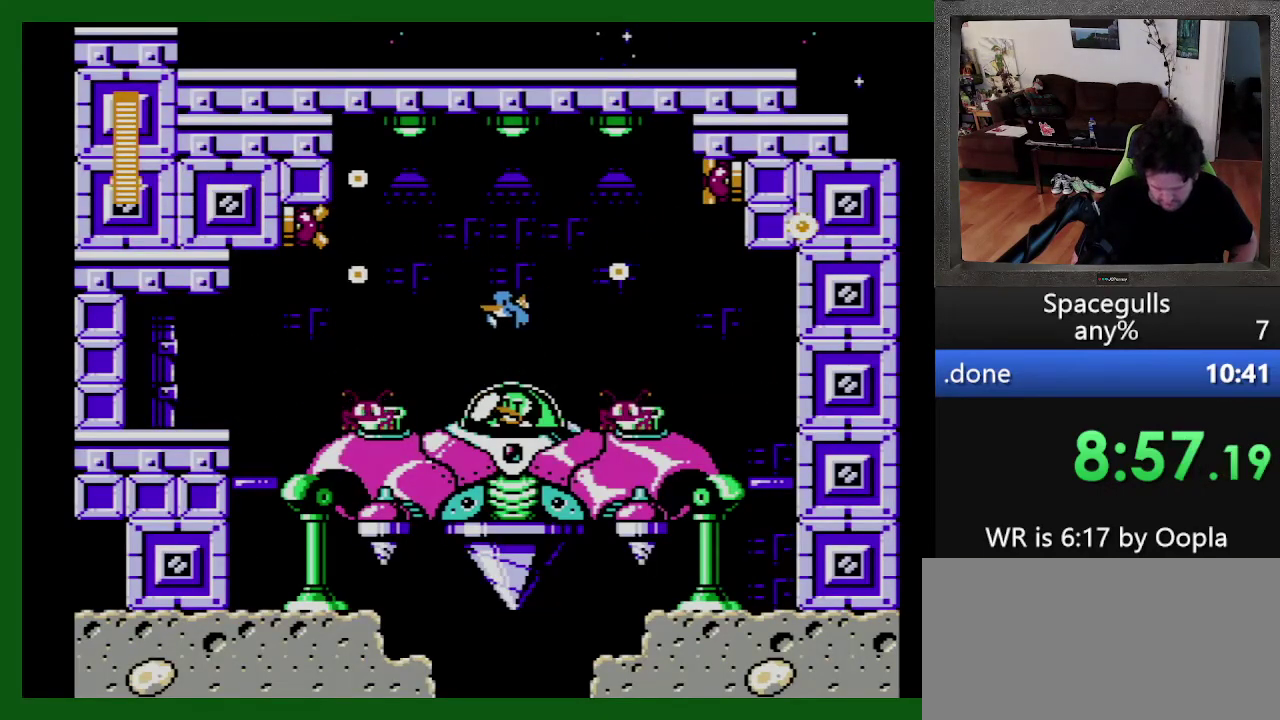
{"buttons": ["DPAD_RIGHT"]}
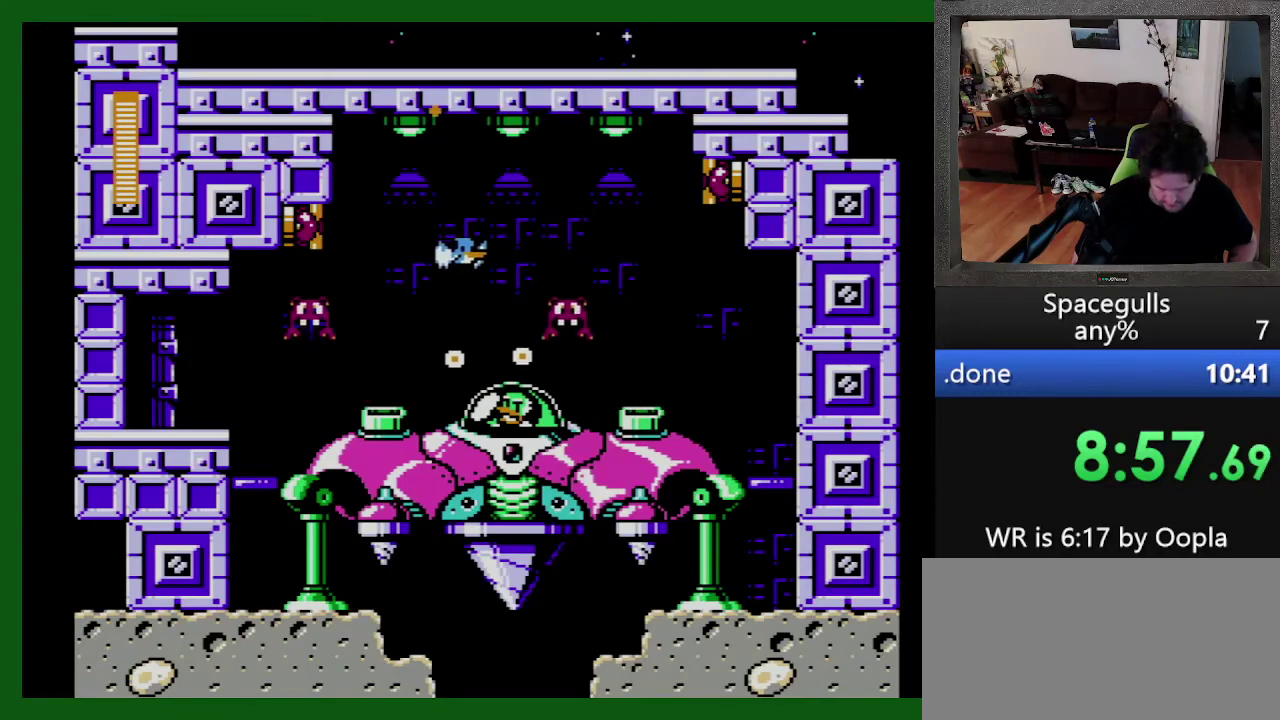
{"buttons": ["DPAD_DOWN"], "events": [[266, "DPAD_DOWN", "down"], [300, "DPAD_RIGHT", "up"]]}
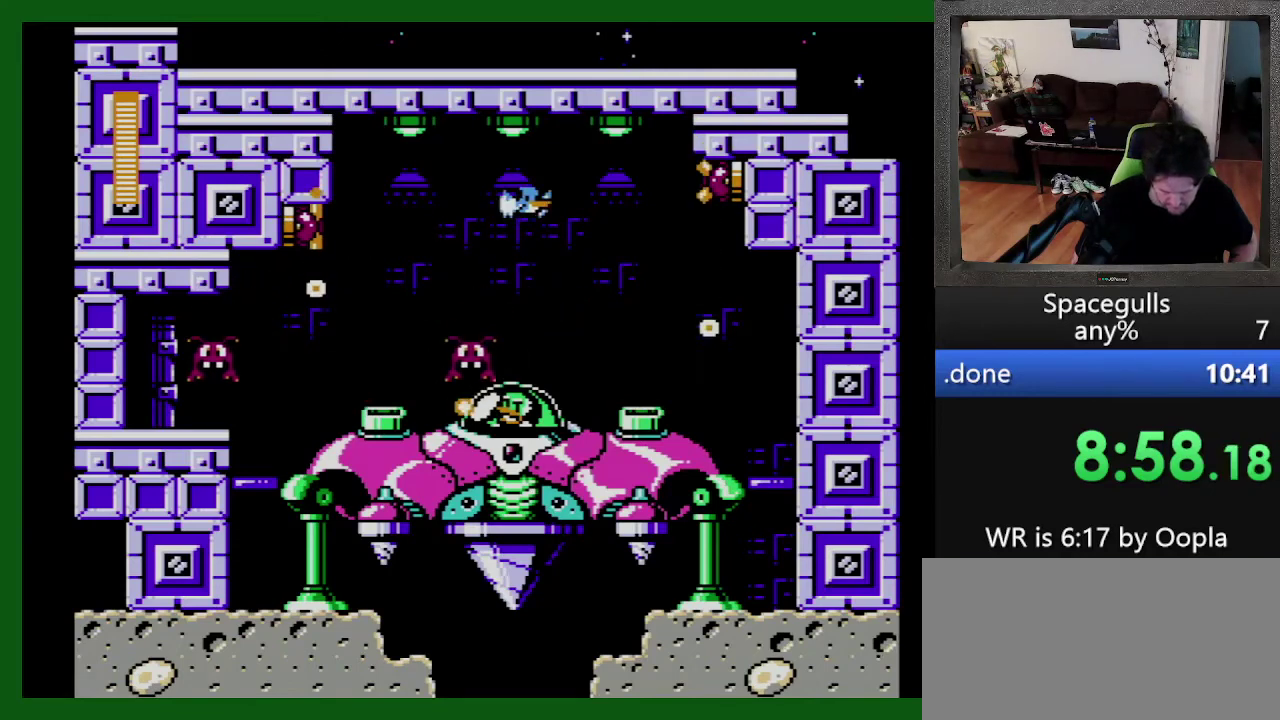
{"buttons": ["DPAD_DOWN", "DPAD_RIGHT"], "events": [[200, "DPAD_LEFT", "down"], [400, "DPAD_LEFT", "up"], [500, "DPAD_RIGHT", "down"]]}
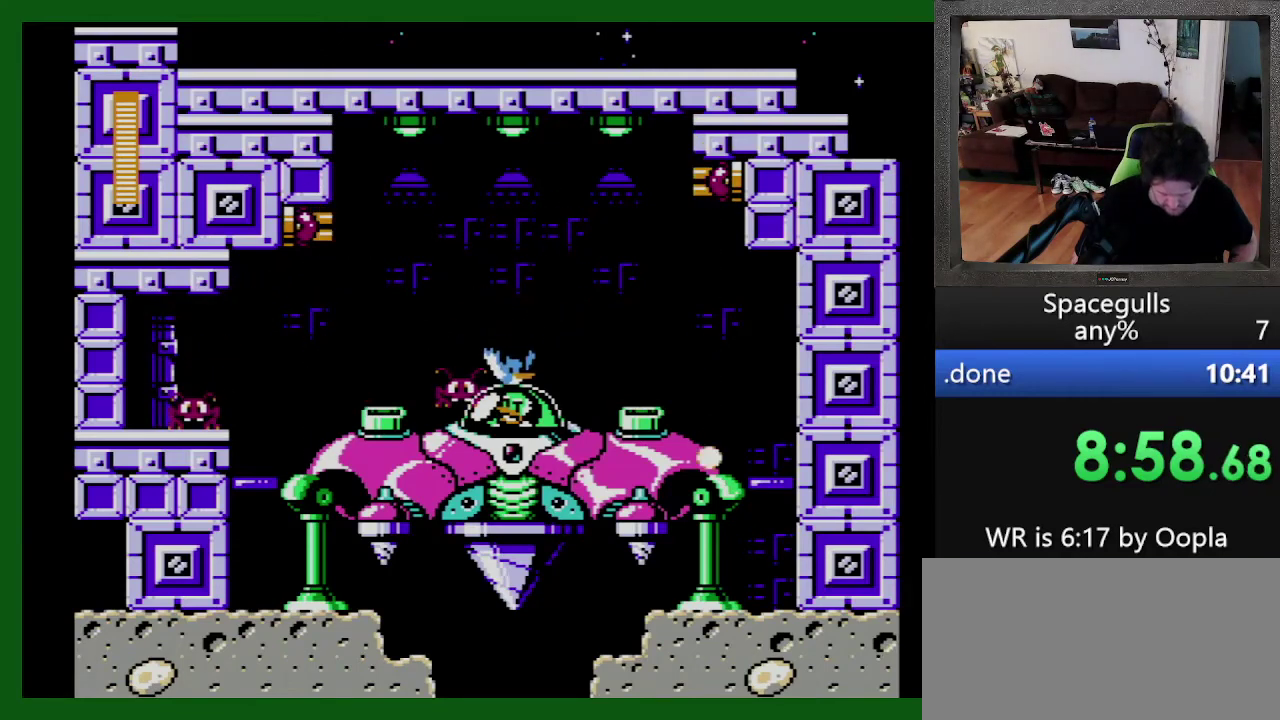
{"buttons": ["DPAD_DOWN"], "events": [[133, "DPAD_RIGHT", "up"]]}
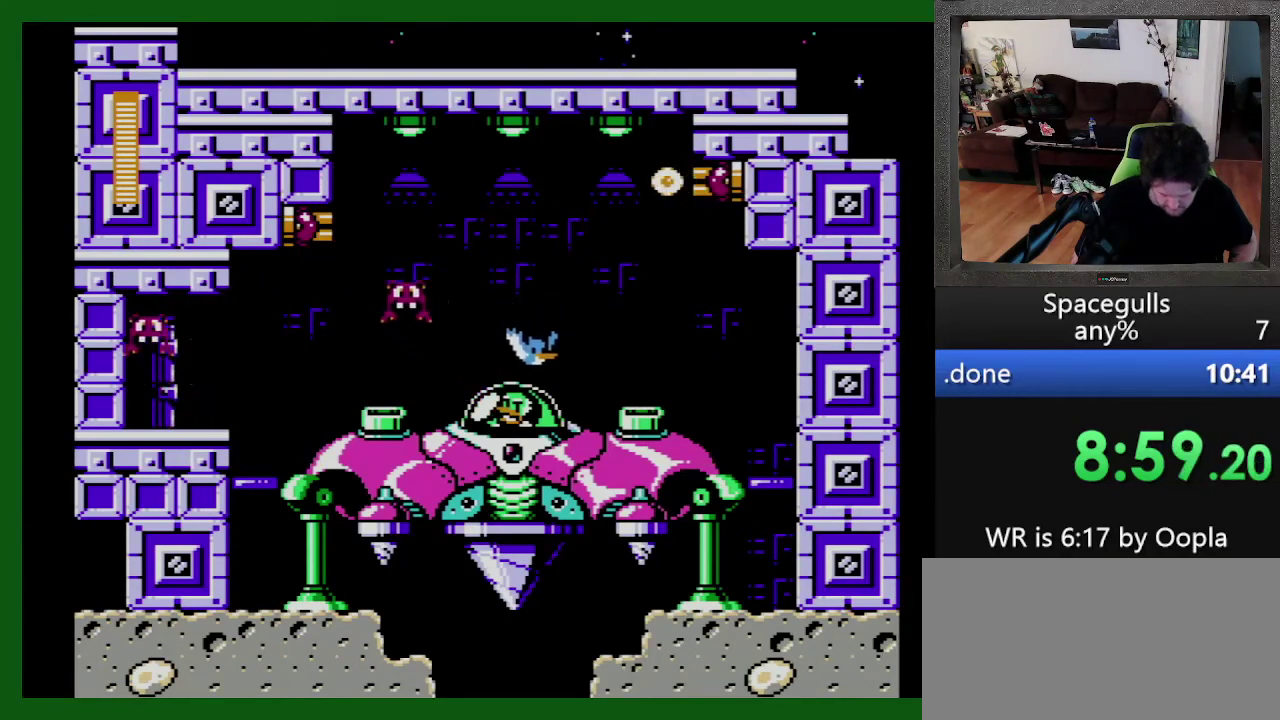
{"buttons": ["DPAD_DOWN"], "events": []}
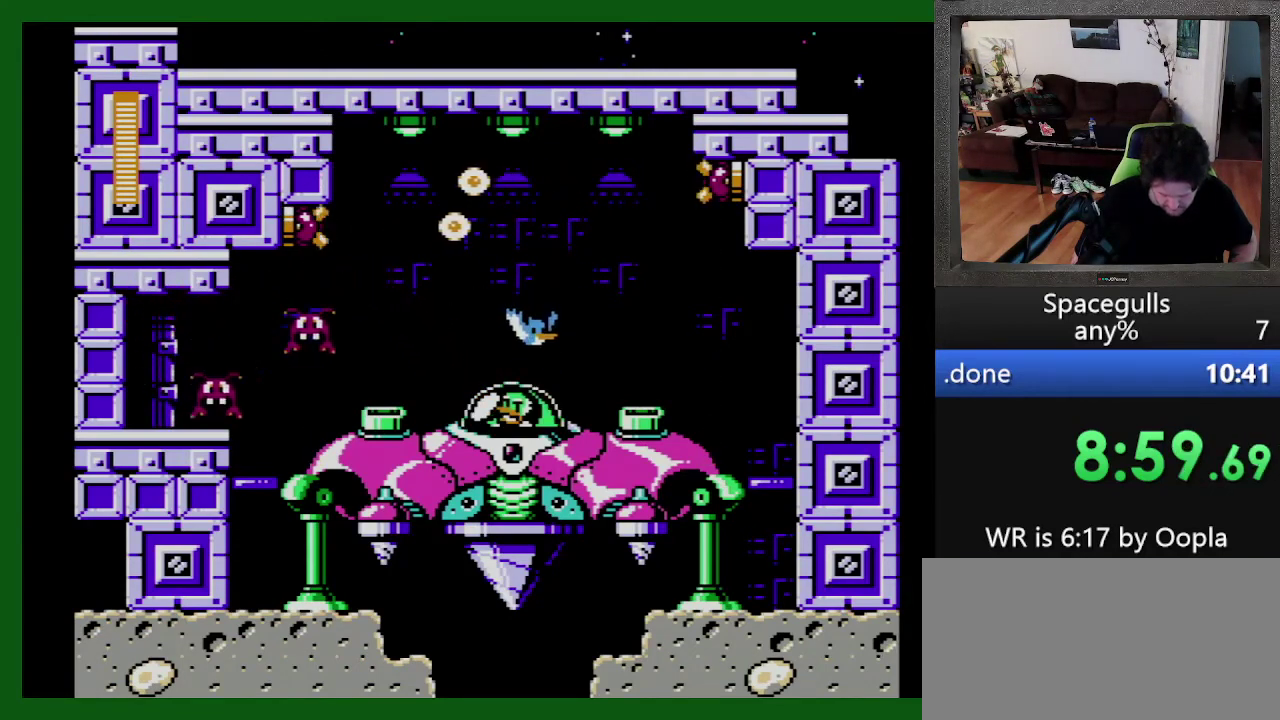
{"buttons": ["DPAD_DOWN", "DPAD_RIGHT"], "events": [[33, "DPAD_LEFT", "down"], [133, "DPAD_LEFT", "up"], [400, "DPAD_RIGHT", "down"]]}
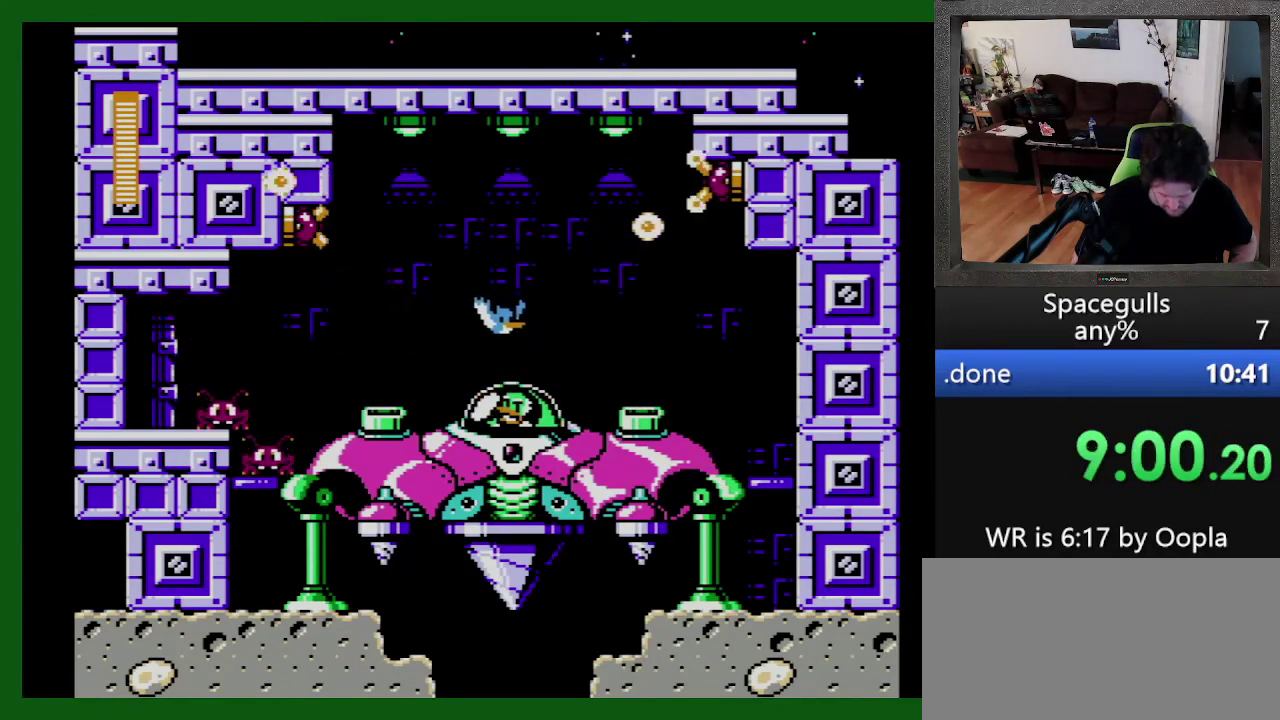
{"buttons": ["TRIANGLE", "DPAD_DOWN"], "events": [[33, "DPAD_RIGHT", "up"], [200, "DPAD_LEFT", "down"], [333, "DPAD_LEFT", "up"], [333, "TRIANGLE", "down"]]}
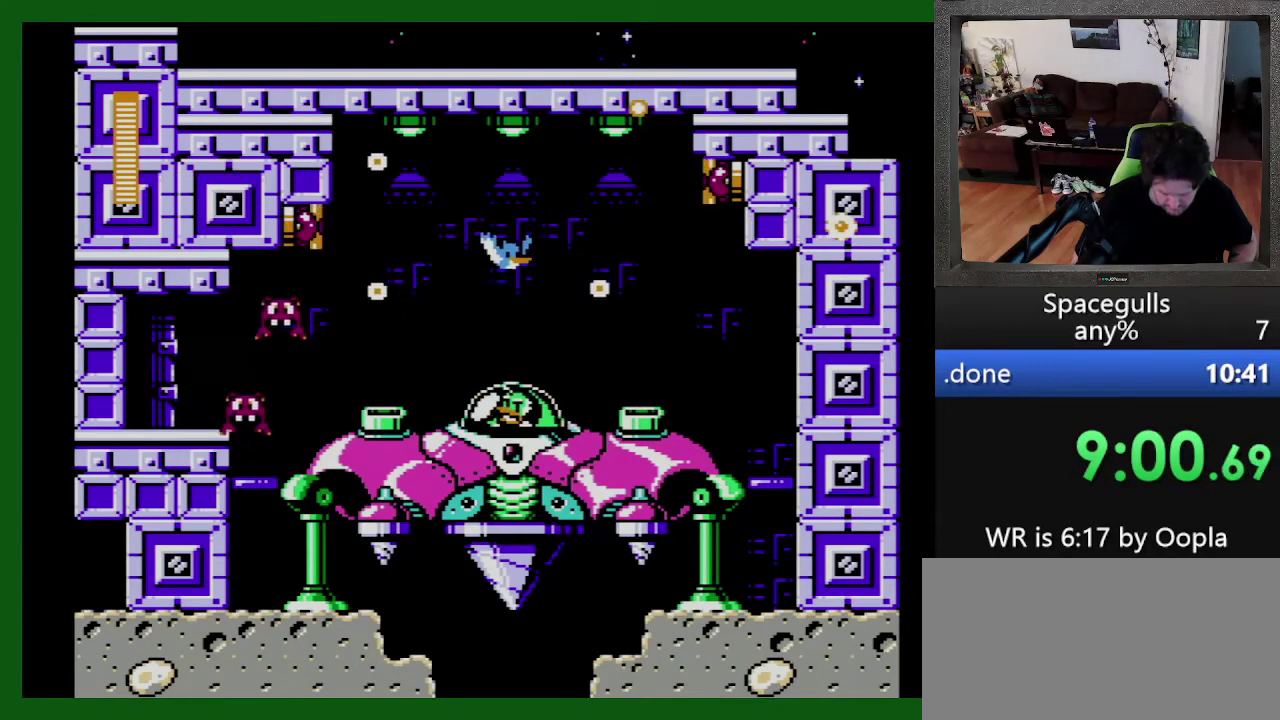
{"buttons": ["DPAD_DOWN", "DPAD_LEFT"], "events": [[100, "TRIANGLE", "up"], [166, "DPAD_RIGHT", "down"], [366, "DPAD_DOWN", "up"], [433, "DPAD_DOWN", "down"], [466, "DPAD_RIGHT", "up"], [500, "DPAD_LEFT", "down"]]}
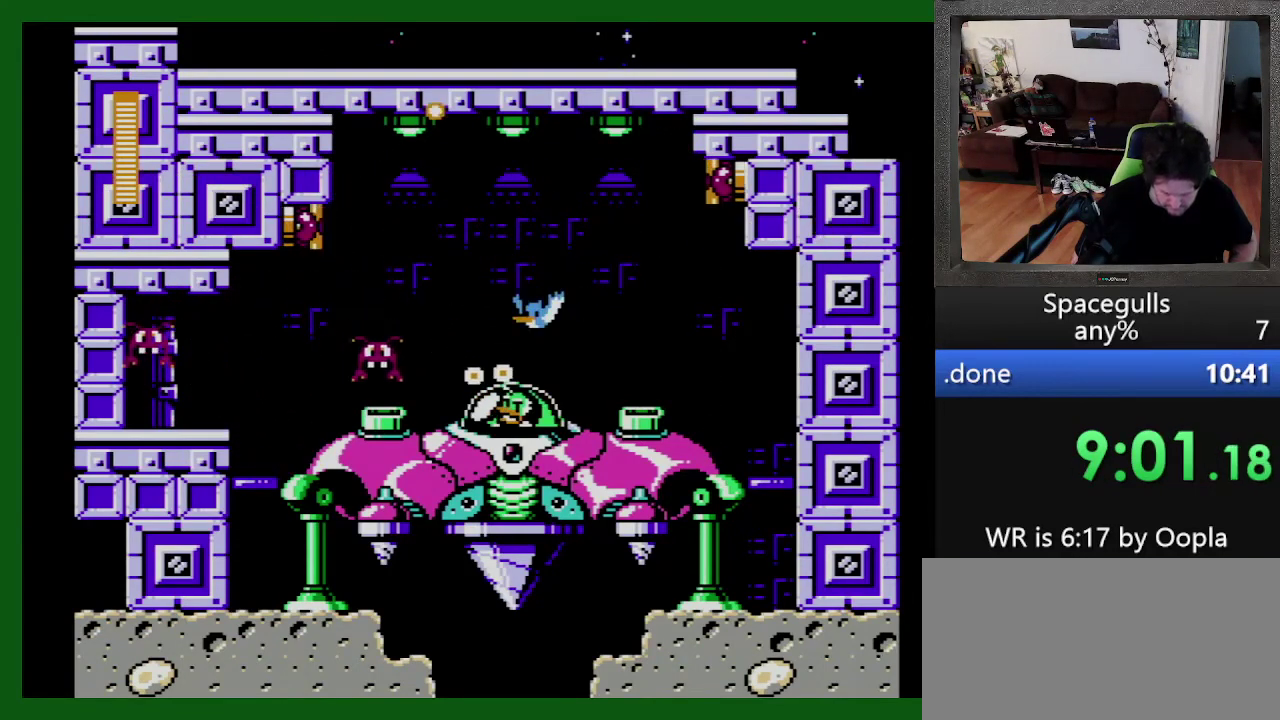
{"buttons": ["DPAD_DOWN", "DPAD_RIGHT"], "events": [[166, "DPAD_LEFT", "up"], [500, "DPAD_RIGHT", "down"]]}
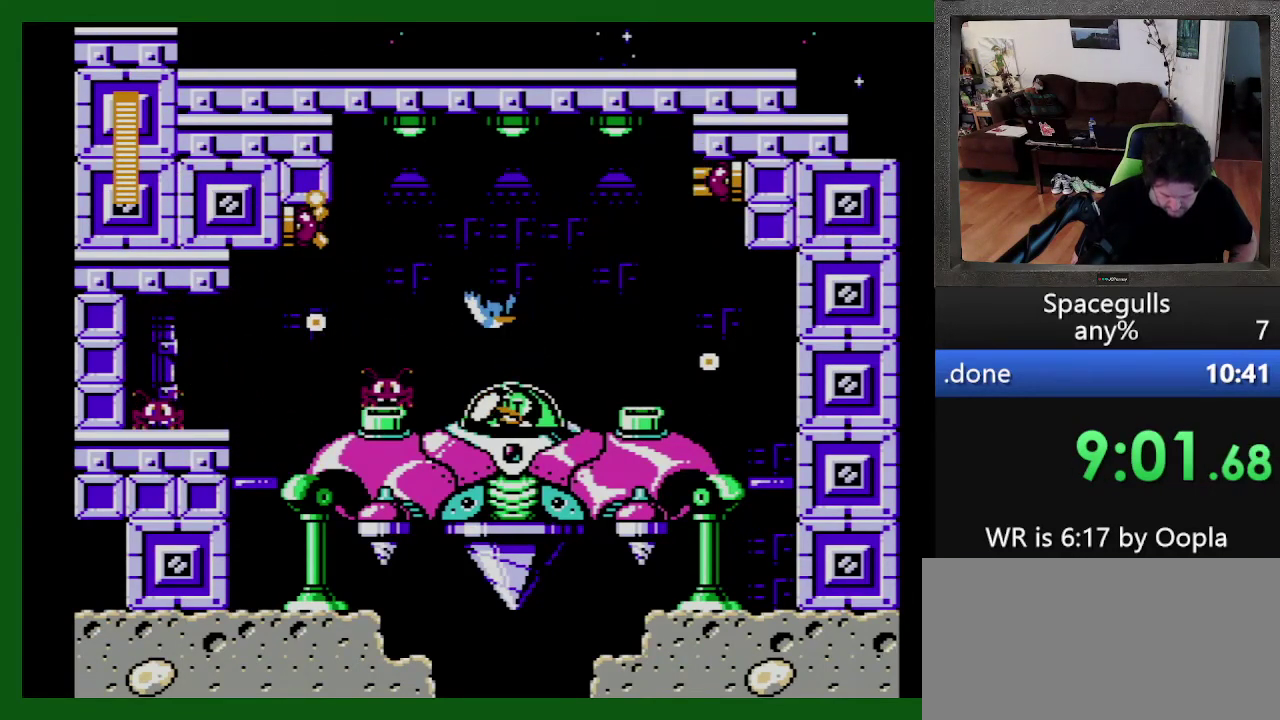
{"buttons": ["TRIANGLE", "DPAD_RIGHT"], "events": [[133, "DPAD_RIGHT", "up"], [233, "DPAD_RIGHT", "down"], [333, "DPAD_RIGHT", "up"], [333, "TRIANGLE", "down"], [400, "DPAD_LEFT", "down"], [433, "DPAD_DOWN", "up"], [466, "DPAD_LEFT", "up"], [500, "DPAD_RIGHT", "down"]]}
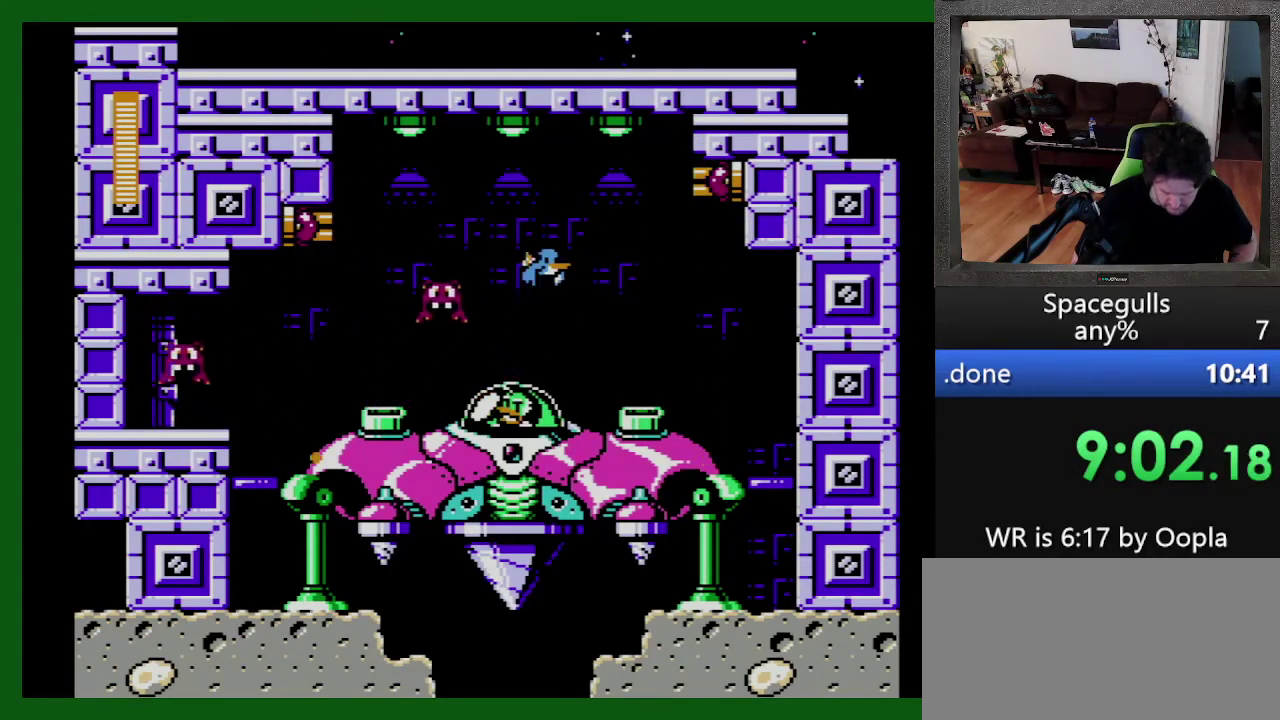
{"buttons": ["DPAD_DOWN", "DPAD_RIGHT"], "events": [[33, "DPAD_LEFT", "down"], [33, "DPAD_RIGHT", "up"], [100, "TRIANGLE", "up"], [166, "DPAD_DOWN", "down"], [233, "DPAD_LEFT", "up"], [500, "DPAD_RIGHT", "down"]]}
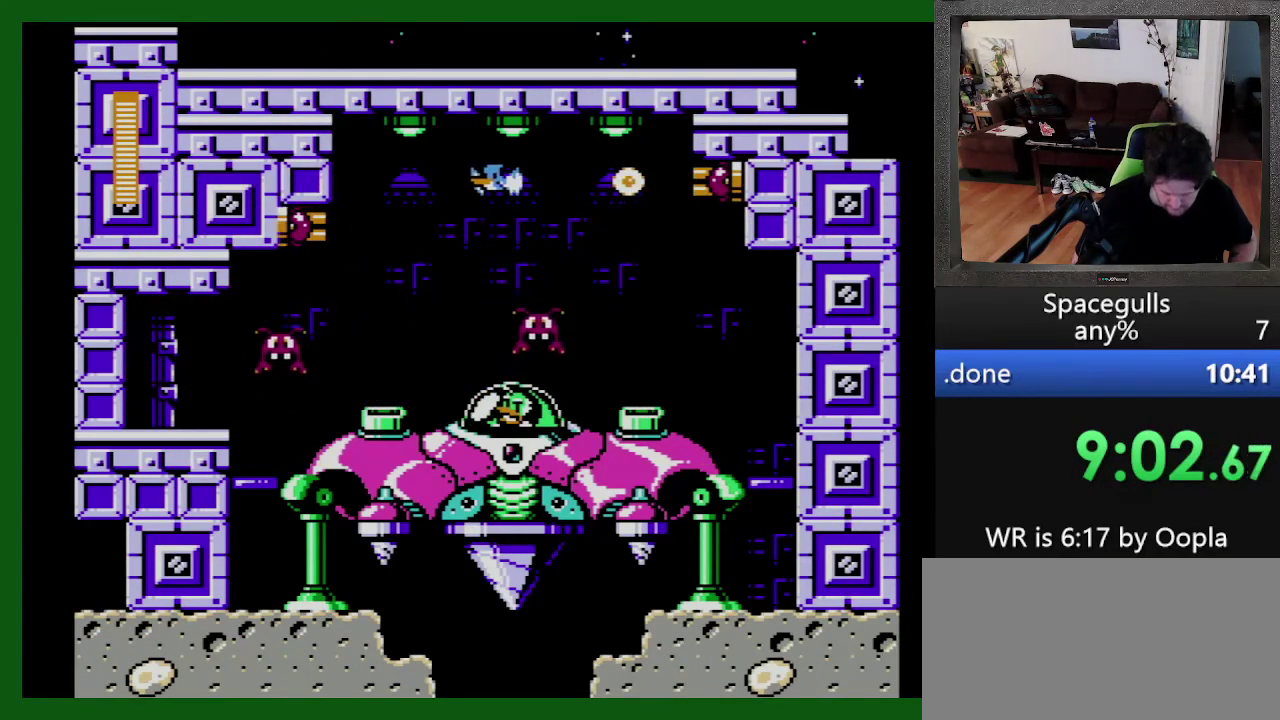
{"buttons": ["DPAD_DOWN", "DPAD_RIGHT"], "events": [[233, "DPAD_RIGHT", "up"], [333, "DPAD_LEFT", "down"], [400, "DPAD_LEFT", "up"], [466, "DPAD_RIGHT", "down"]]}
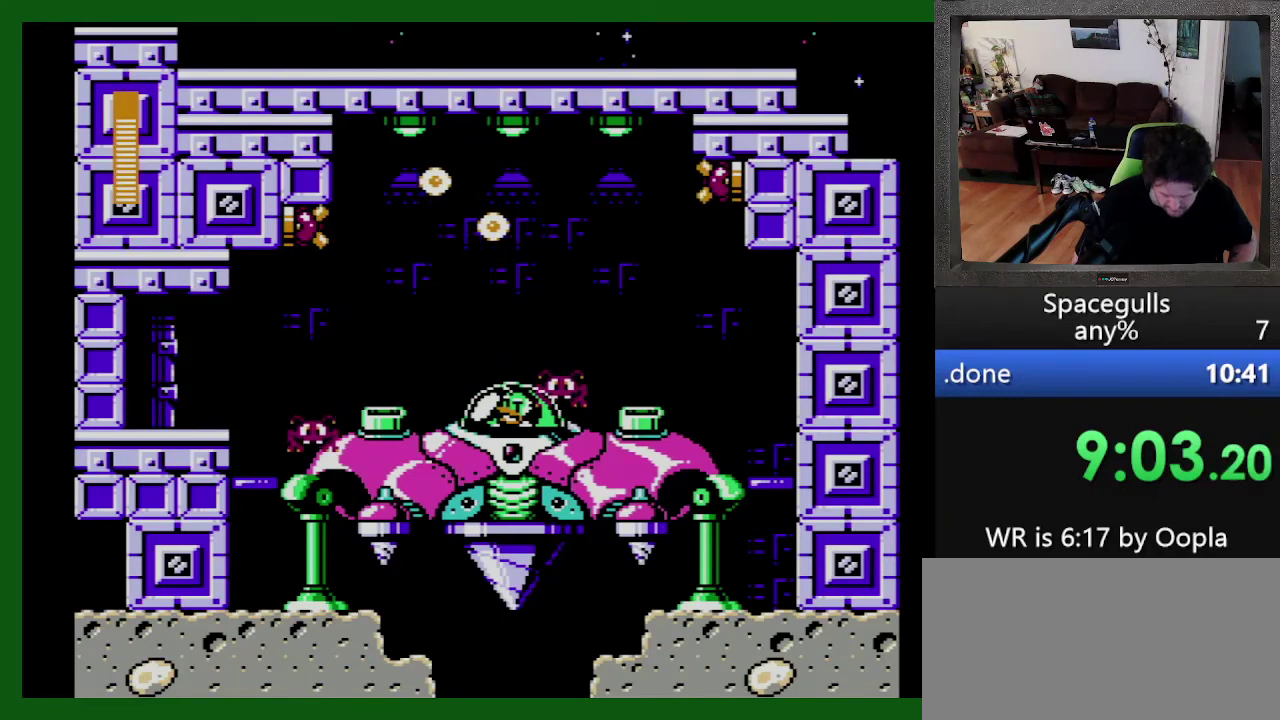
{"buttons": ["DPAD_RIGHT"], "events": [[333, "DPAD_DOWN", "up"]]}
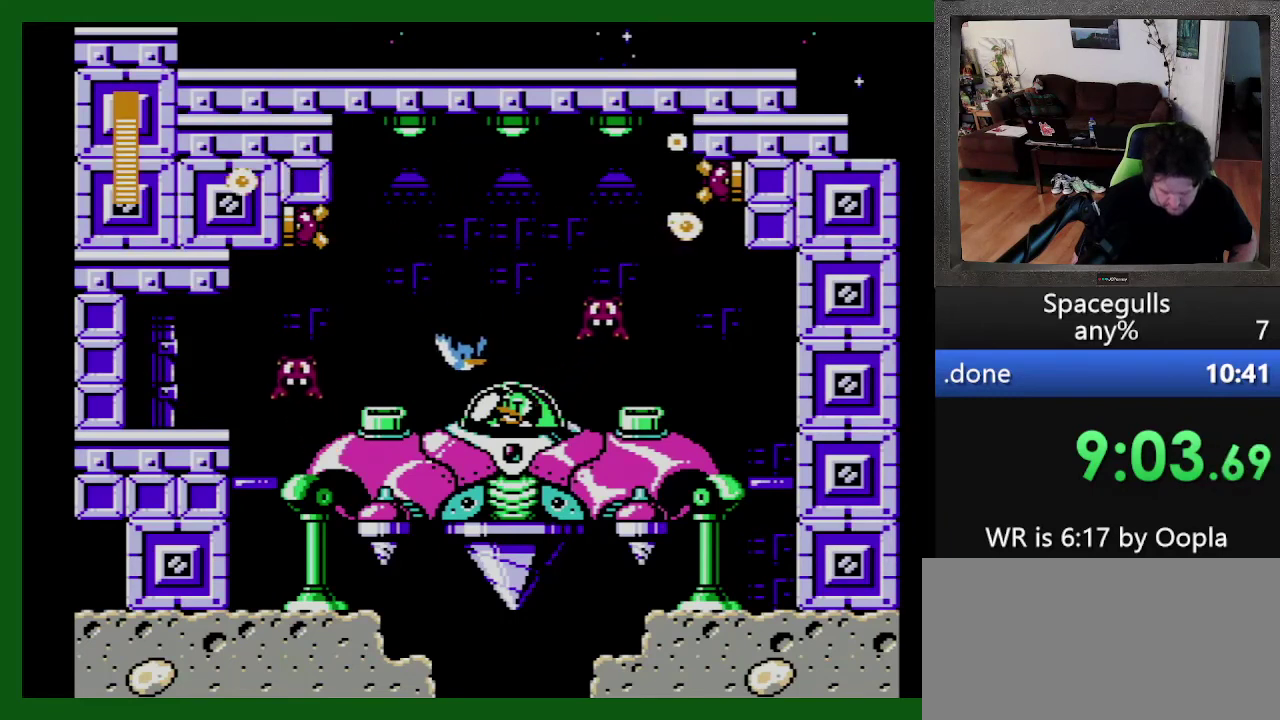
{"buttons": ["TRIANGLE", "DPAD_DOWN", "DPAD_LEFT"], "events": [[33, "DPAD_DOWN", "down"], [133, "DPAD_RIGHT", "up"], [366, "DPAD_LEFT", "down"], [500, "TRIANGLE", "down"]]}
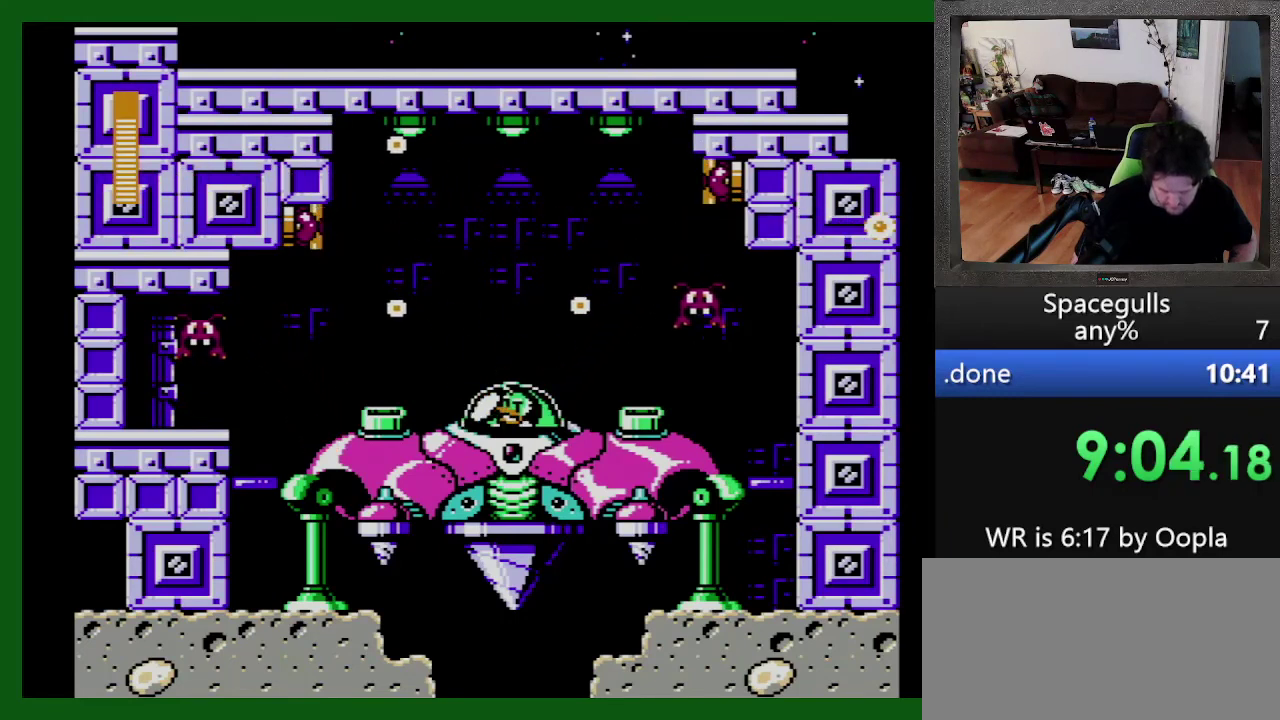
{"buttons": ["DPAD_DOWN"], "events": [[33, "DPAD_LEFT", "up"], [66, "DPAD_RIGHT", "down"], [166, "TRIANGLE", "up"], [233, "DPAD_RIGHT", "up"], [366, "DPAD_RIGHT", "down"], [500, "DPAD_RIGHT", "up"]]}